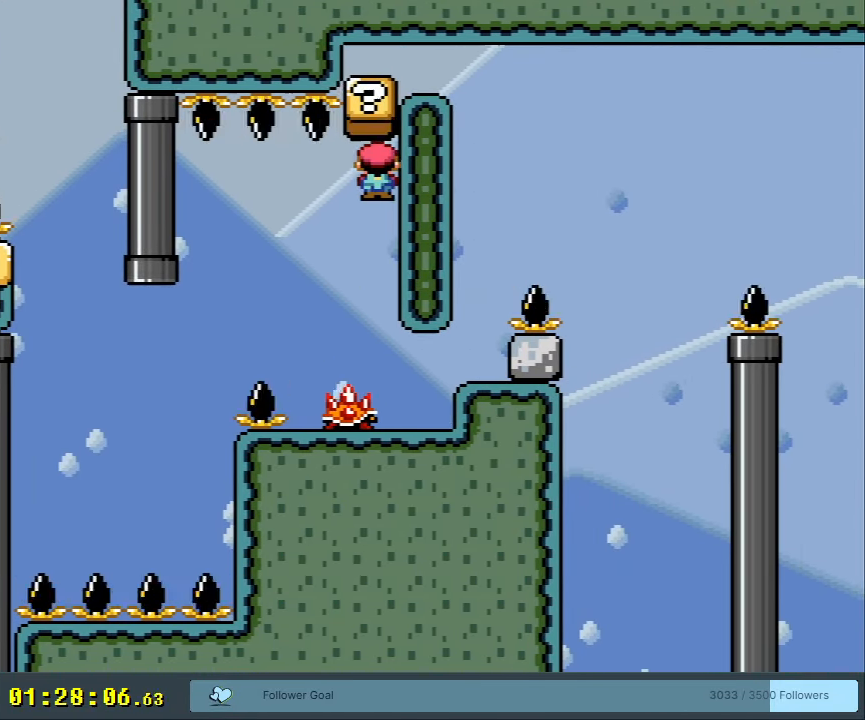
Gameplay with a controller (Nintendo layout); each line is a JSON object with the inputs held at the frame after it. "events" lists button and stick changes between this image and that frame as [ms after this image, input, new state], when the widget could be followed in between. Not read: L3 R3.
{"buttons": ["X"], "events": [[50, "DPAD_LEFT", "down"], [167, "DPAD_LEFT", "up"], [233, "A", "up"], [417, "DPAD_RIGHT", "down"], [483, "DPAD_RIGHT", "up"]]}
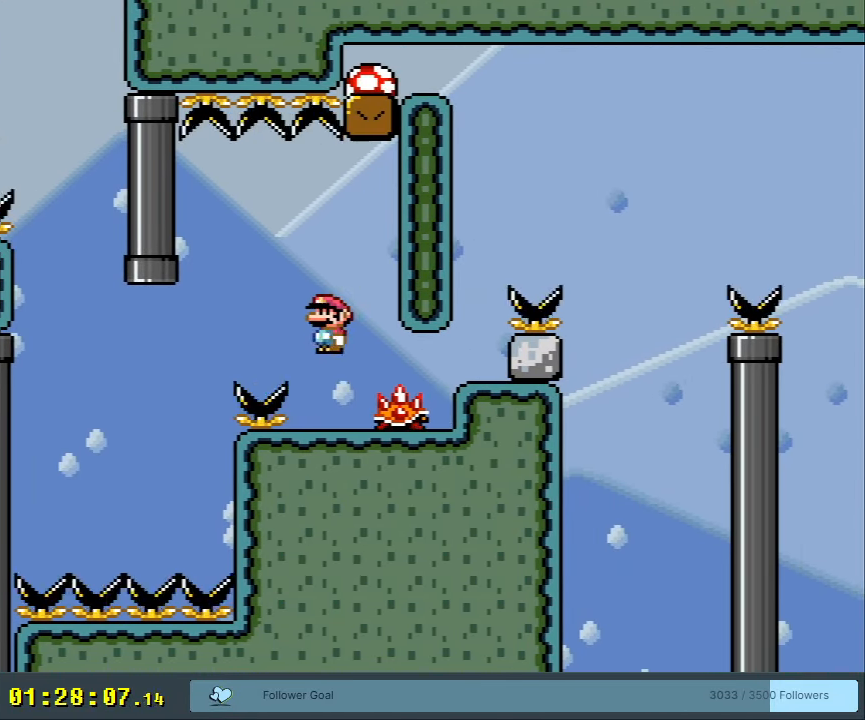
{"buttons": ["A", "X"], "events": [[483, "A", "down"]]}
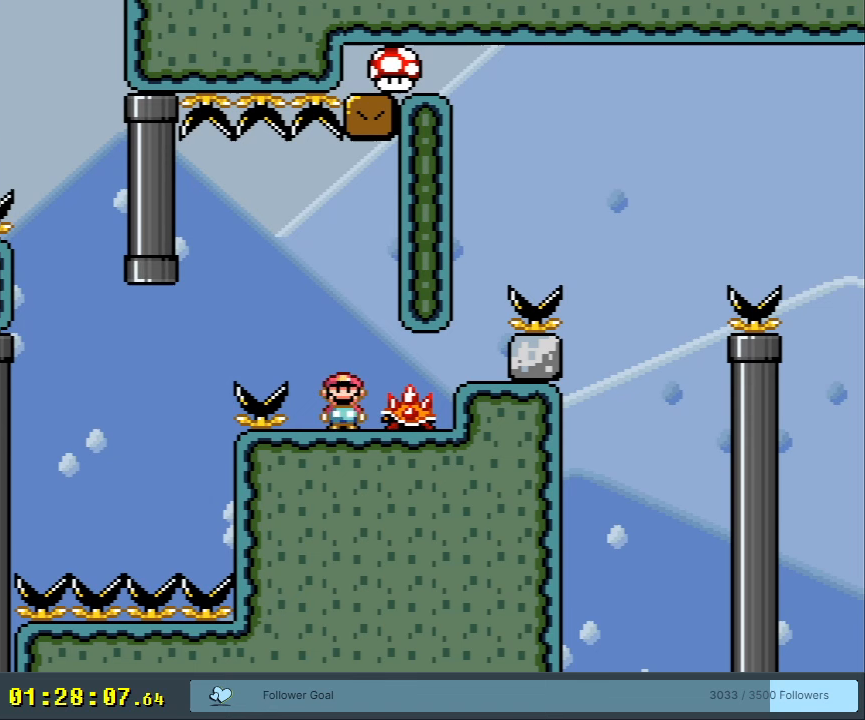
{"buttons": ["X", "DPAD_RIGHT"], "events": [[50, "DPAD_RIGHT", "down"], [100, "A", "up"]]}
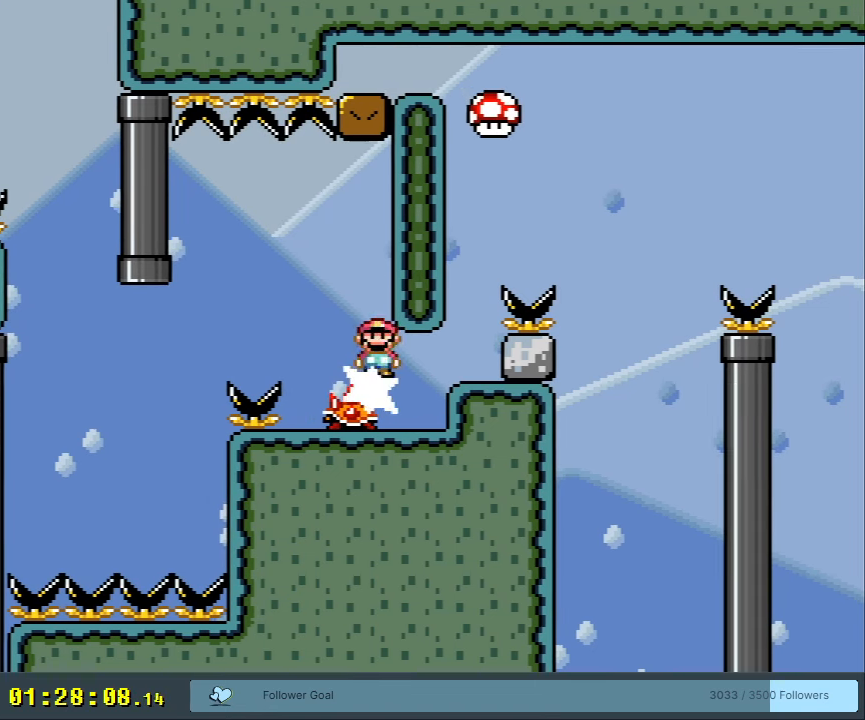
{"buttons": ["X", "DPAD_RIGHT"], "events": [[250, "DPAD_RIGHT", "up"], [350, "DPAD_RIGHT", "down"]]}
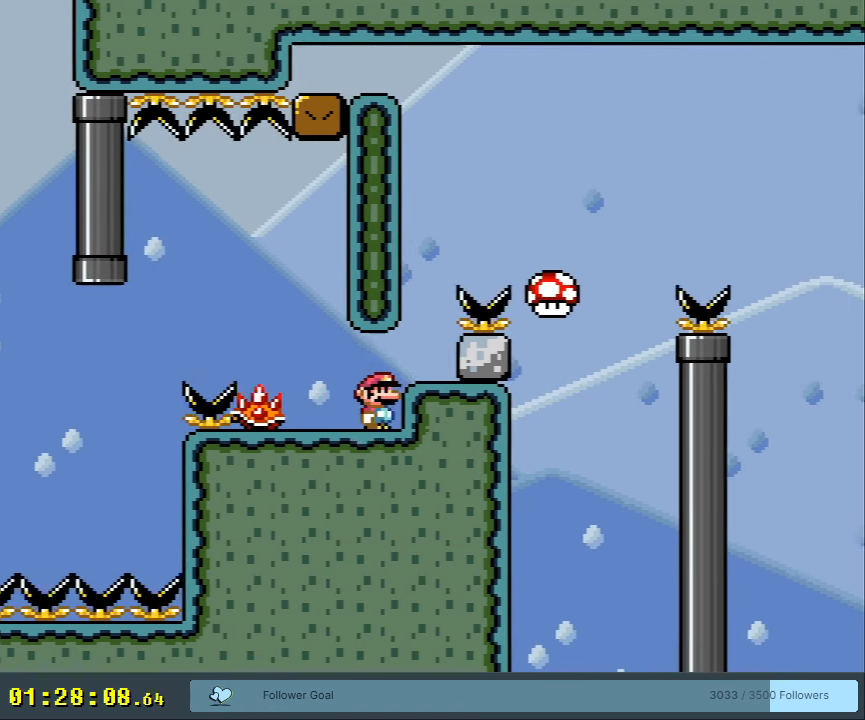
{"buttons": ["Y"], "events": [[17, "DPAD_RIGHT", "up"], [133, "A", "down"], [267, "DPAD_RIGHT", "down"], [400, "A", "up"], [400, "DPAD_RIGHT", "up"], [467, "X", "up"], [483, "Y", "down"]]}
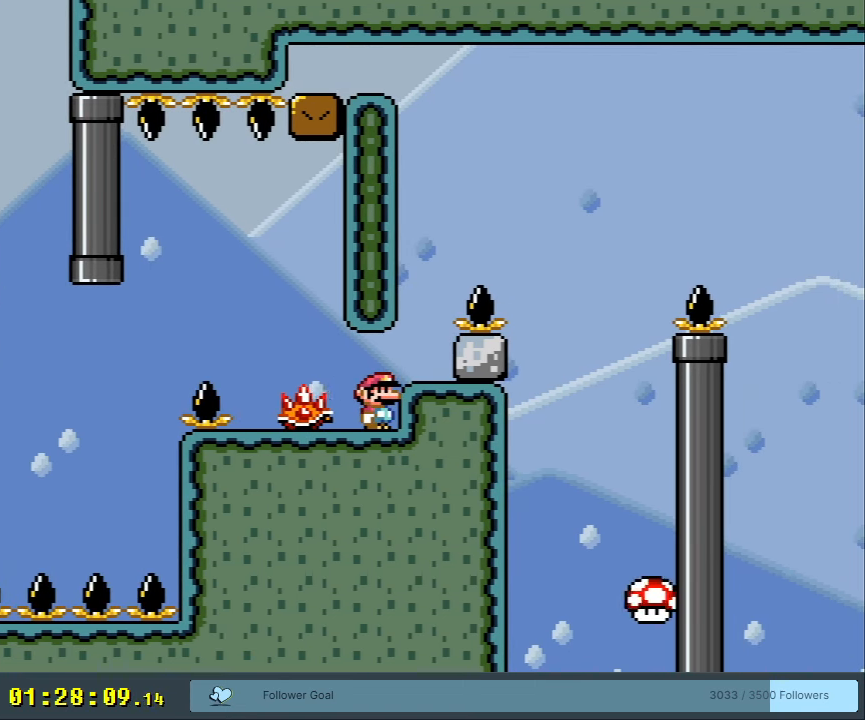
{"buttons": ["A", "X"], "events": [[100, "Y", "up"], [200, "A", "down"], [233, "DPAD_RIGHT", "down"], [233, "X", "down"], [417, "DPAD_RIGHT", "up"]]}
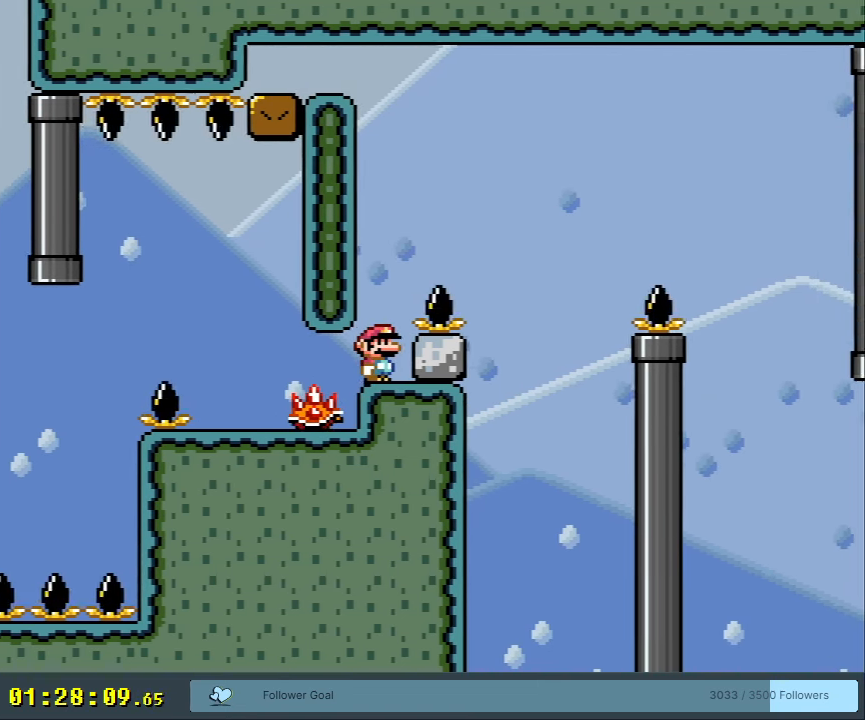
{"buttons": ["Y"], "events": [[17, "A", "up"], [167, "X", "up"], [200, "Y", "down"], [400, "DPAD_LEFT", "down"], [450, "DPAD_LEFT", "up"]]}
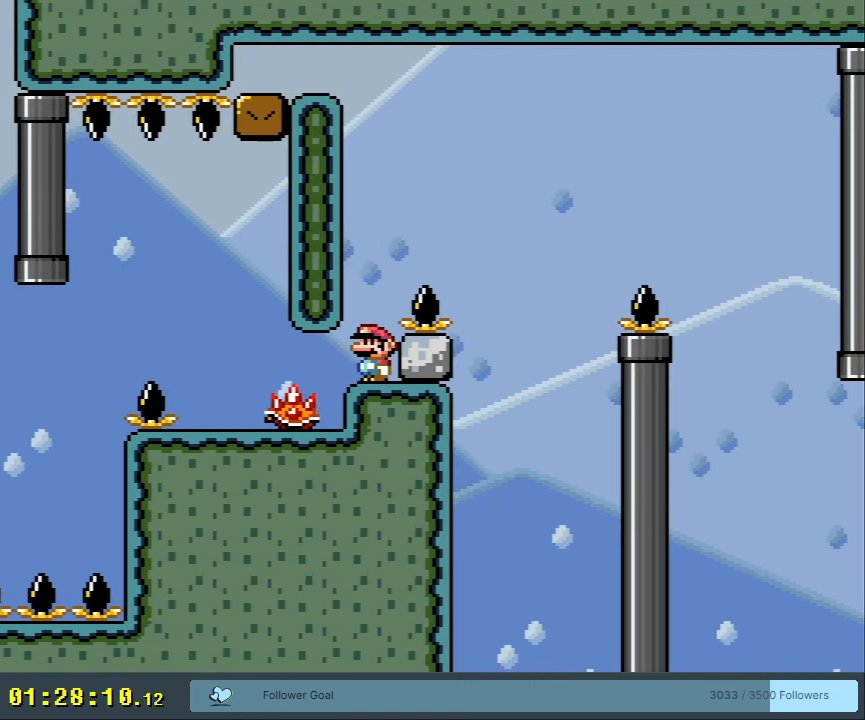
{"buttons": ["Y"], "events": []}
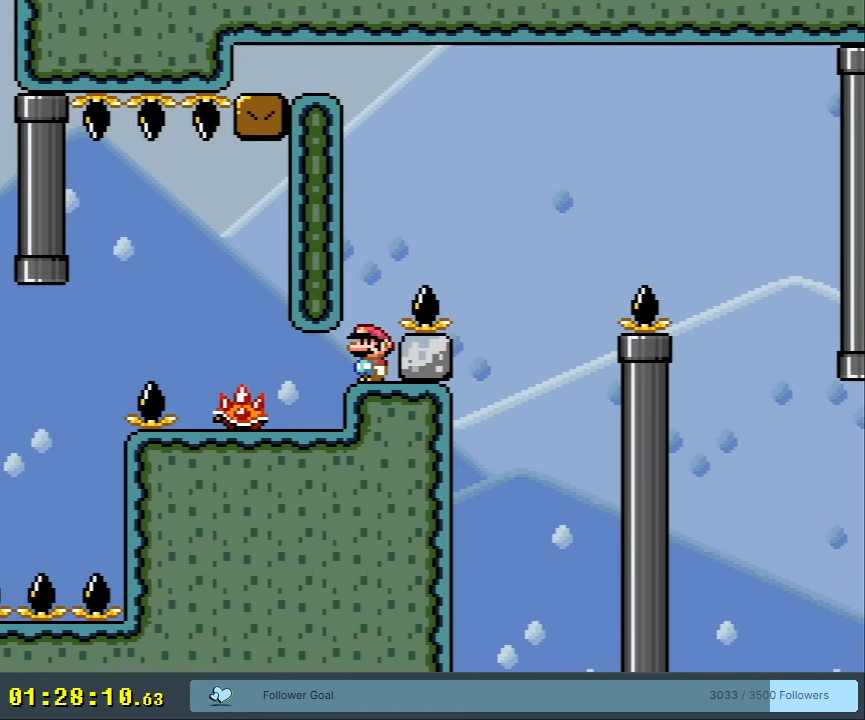
{"buttons": ["Y"], "events": []}
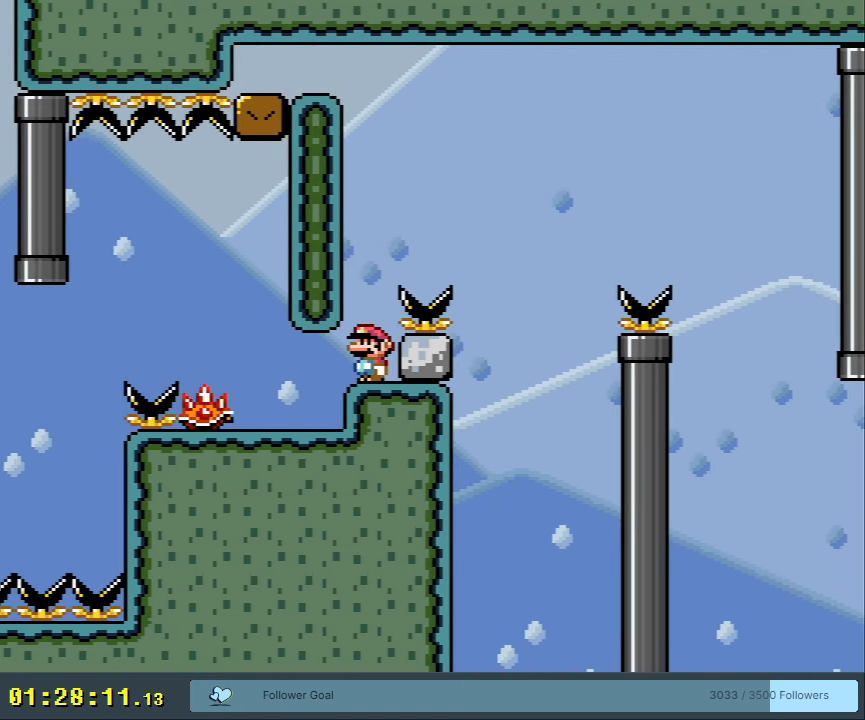
{"buttons": ["Y"], "events": []}
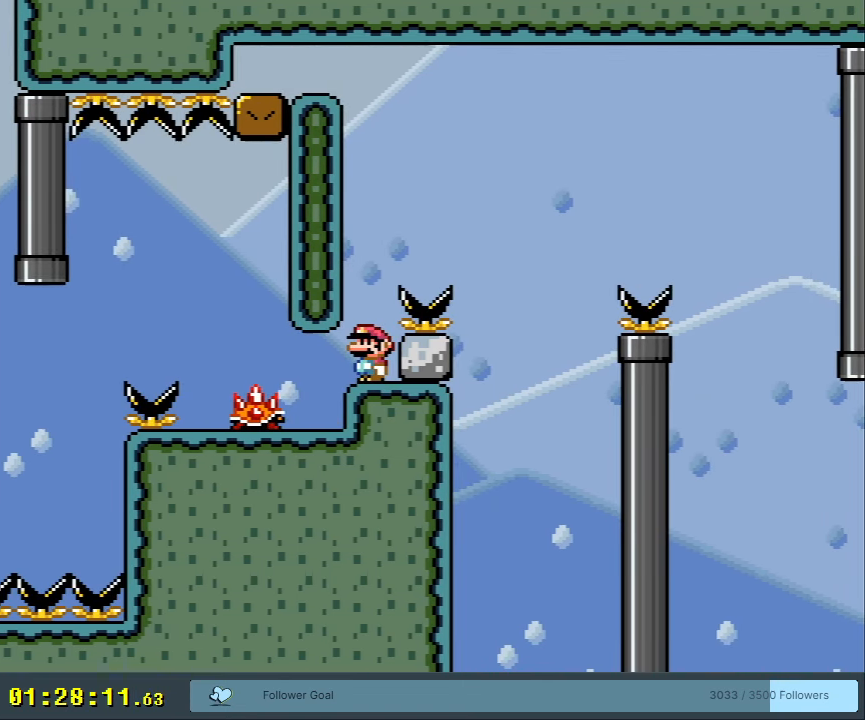
{"buttons": ["Y"], "events": []}
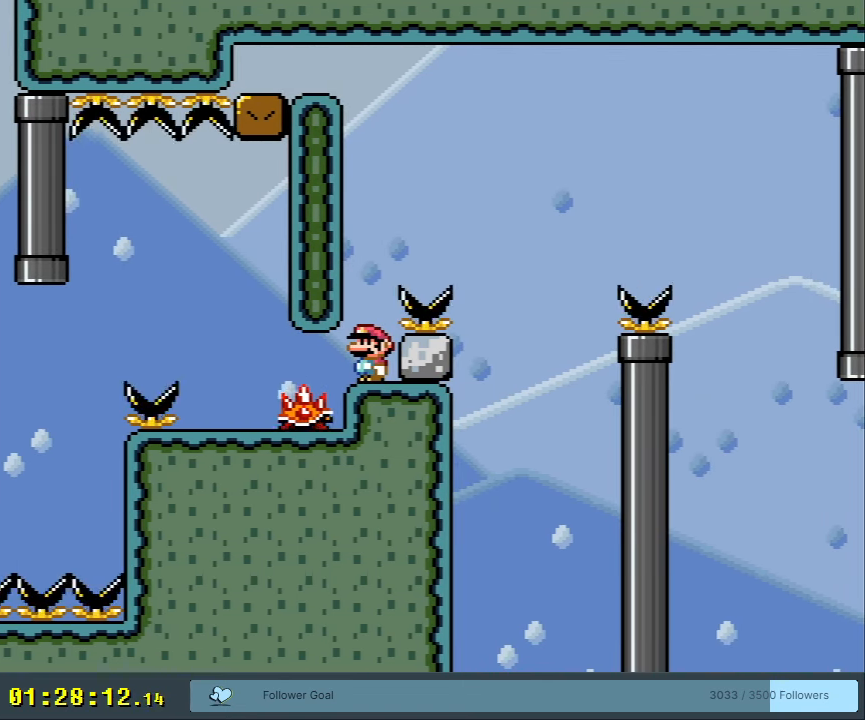
{"buttons": ["Y"], "events": []}
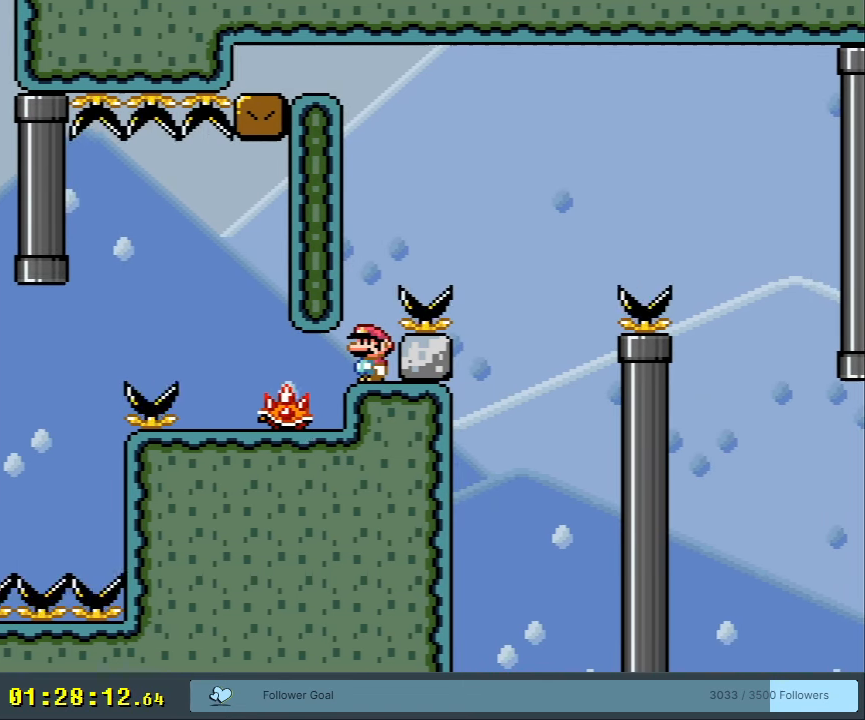
{"buttons": ["Y"], "events": [[233, "B", "down"], [367, "B", "up"]]}
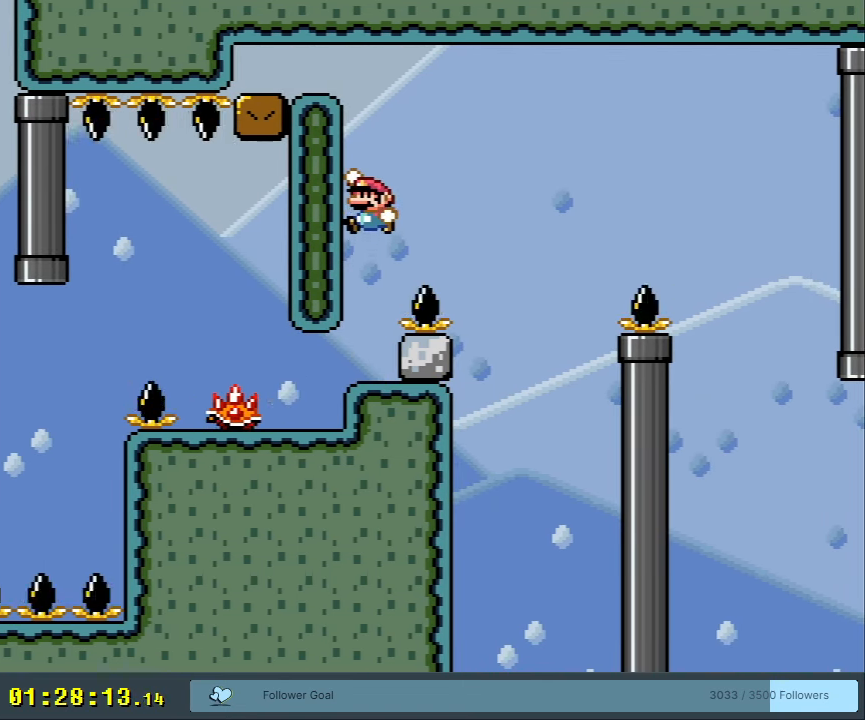
{"buttons": ["B", "Y", "DPAD_RIGHT"], "events": [[350, "B", "down"], [367, "DPAD_RIGHT", "down"]]}
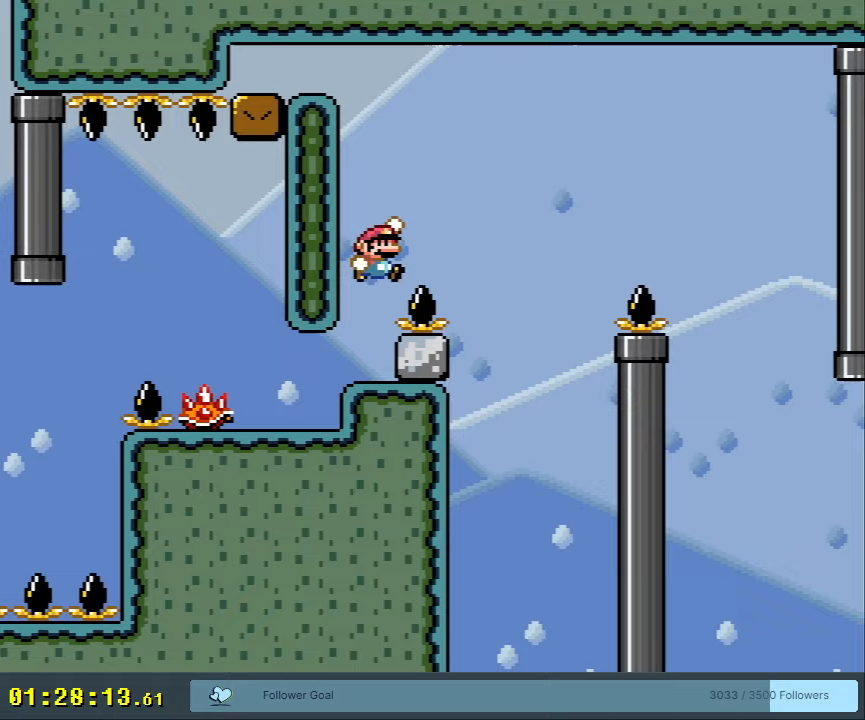
{"buttons": ["B", "Y", "DPAD_RIGHT"], "events": []}
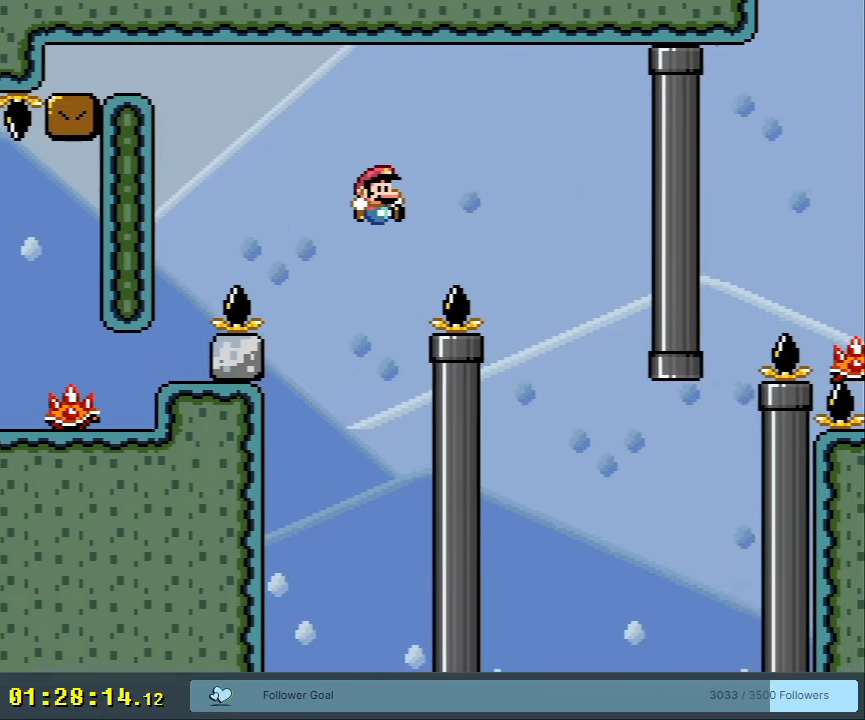
{"buttons": [], "events": [[50, "DPAD_RIGHT", "up"], [233, "Y", "up"], [283, "B", "up"]]}
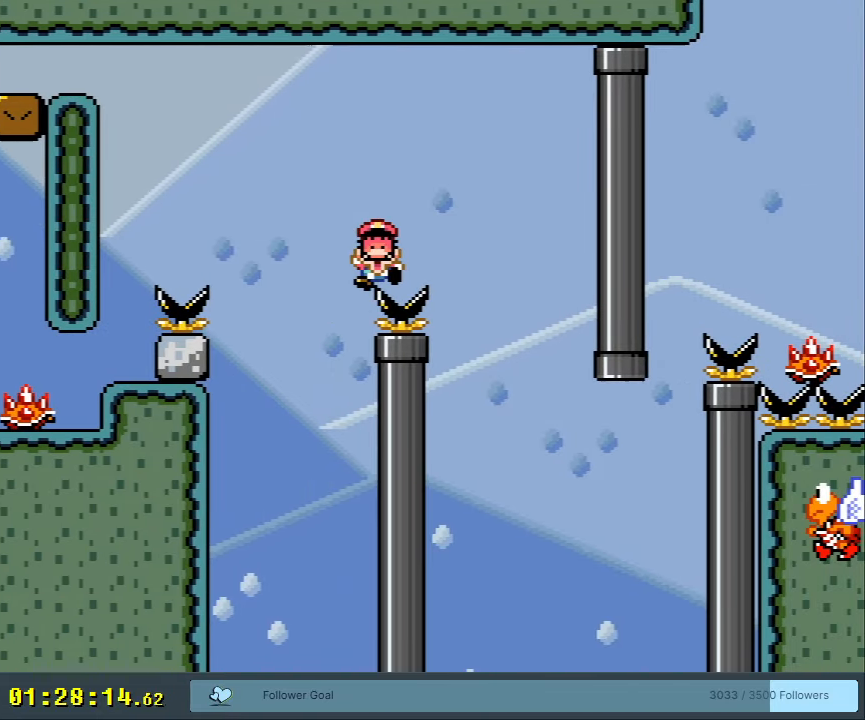
{"buttons": [], "events": []}
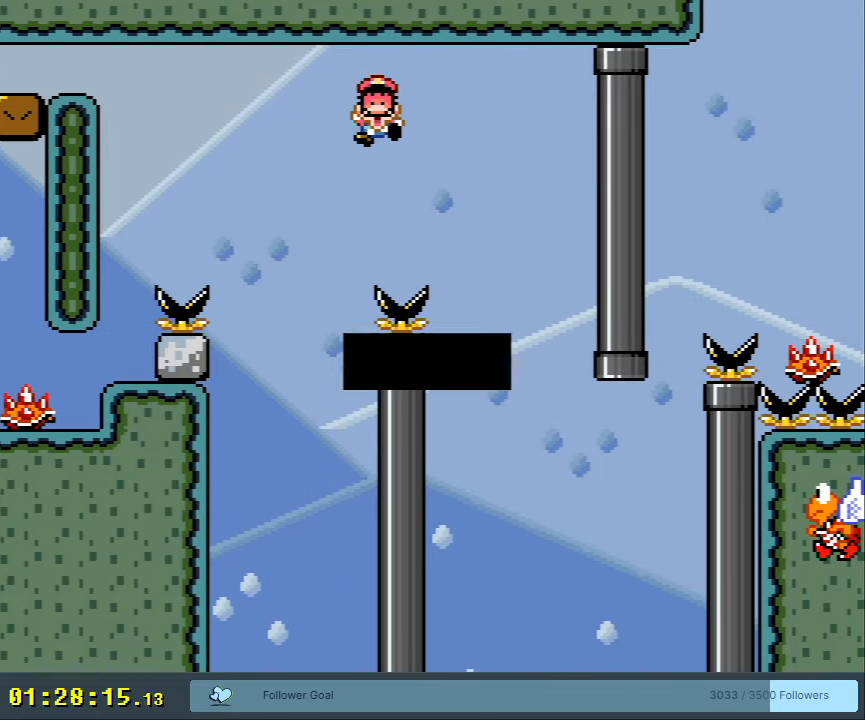
{"buttons": [], "events": []}
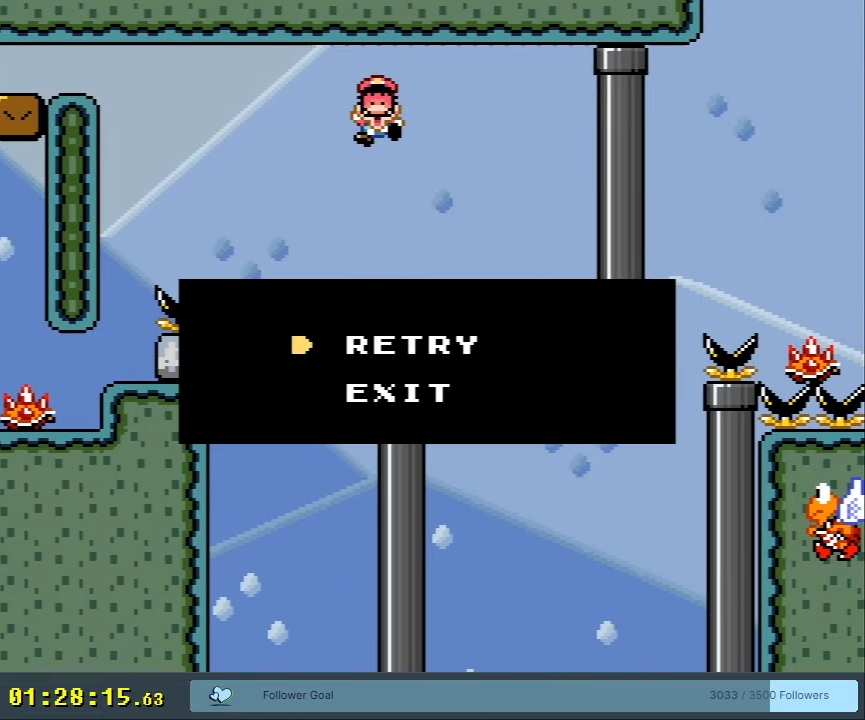
{"buttons": [], "events": []}
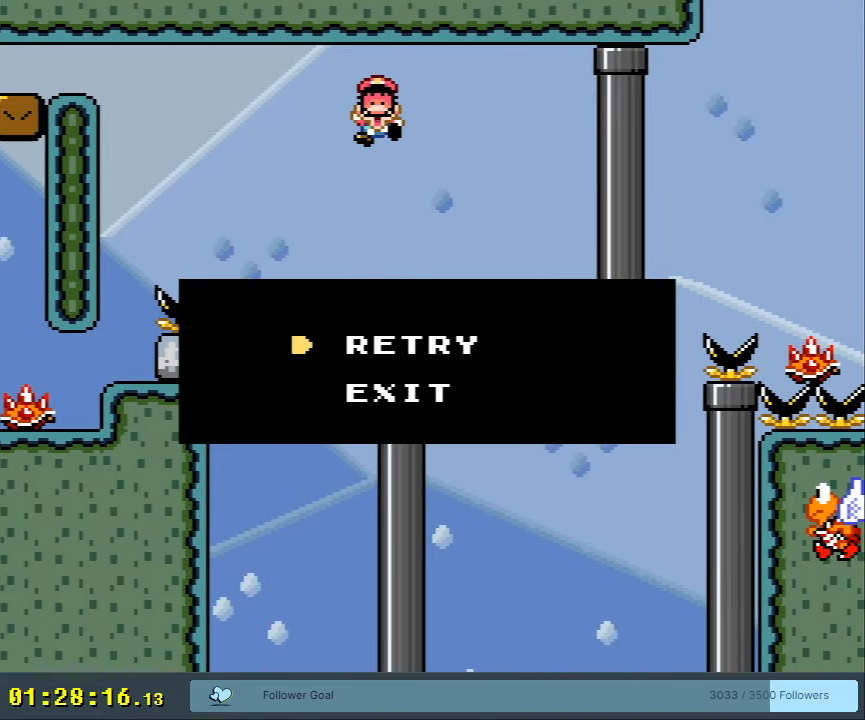
{"buttons": [], "events": []}
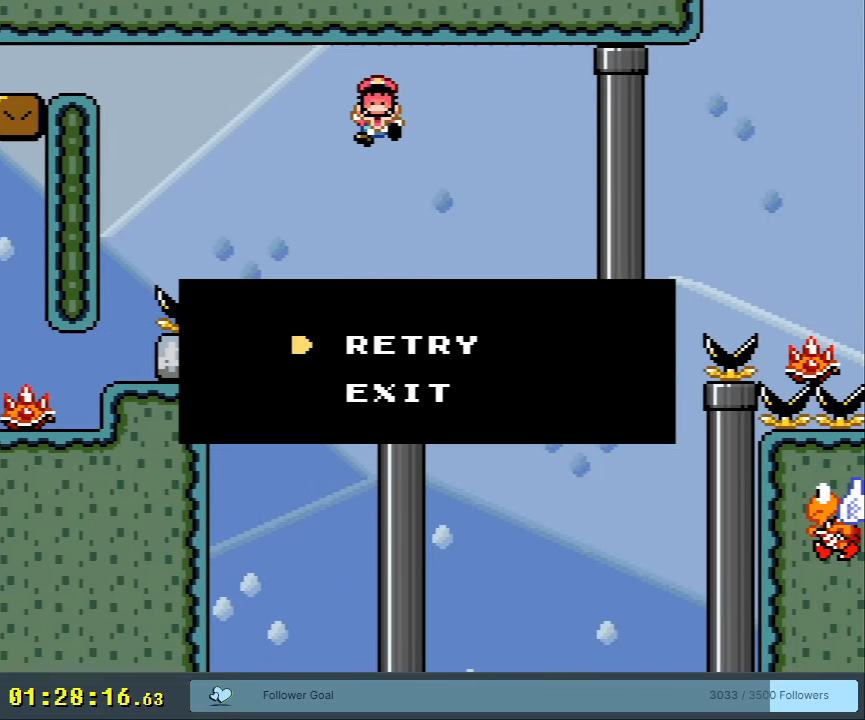
{"buttons": [], "events": []}
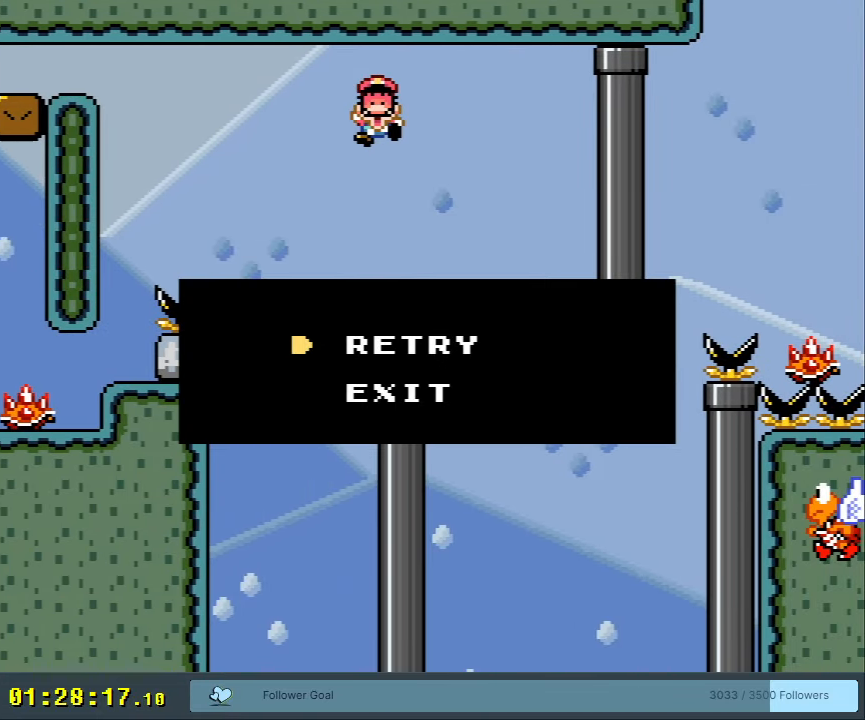
{"buttons": [], "events": []}
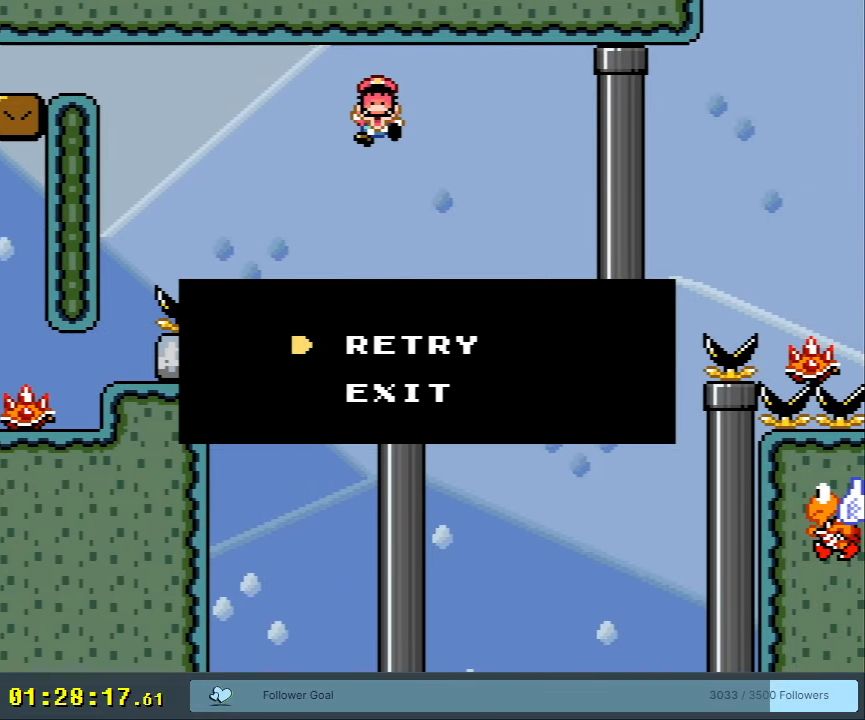
{"buttons": ["A"], "events": [[250, "A", "down"], [350, "A", "up"], [433, "A", "down"]]}
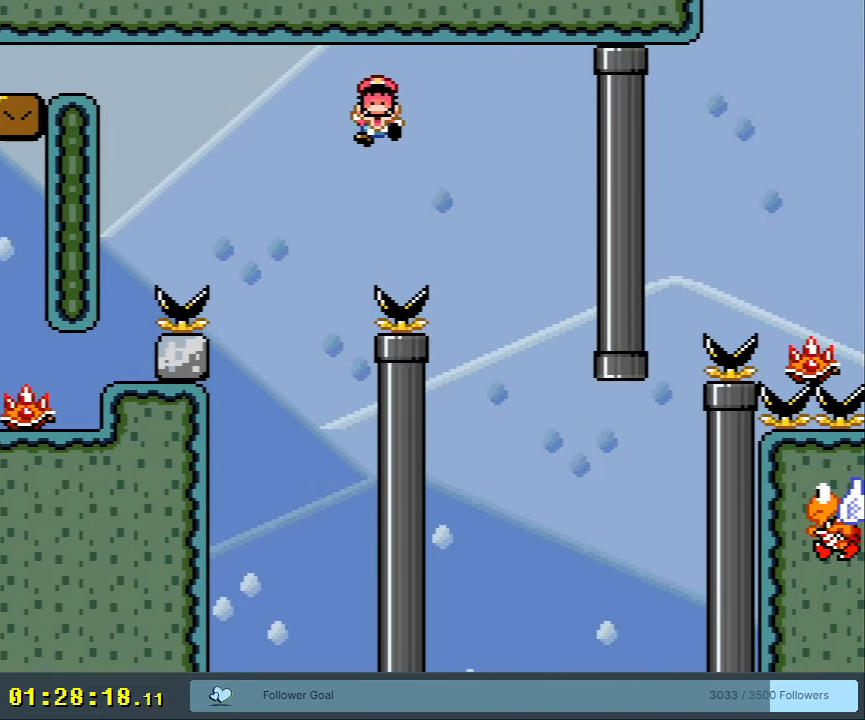
{"buttons": ["B", "Y"], "events": [[50, "A", "up"], [433, "Y", "down"], [483, "B", "down"]]}
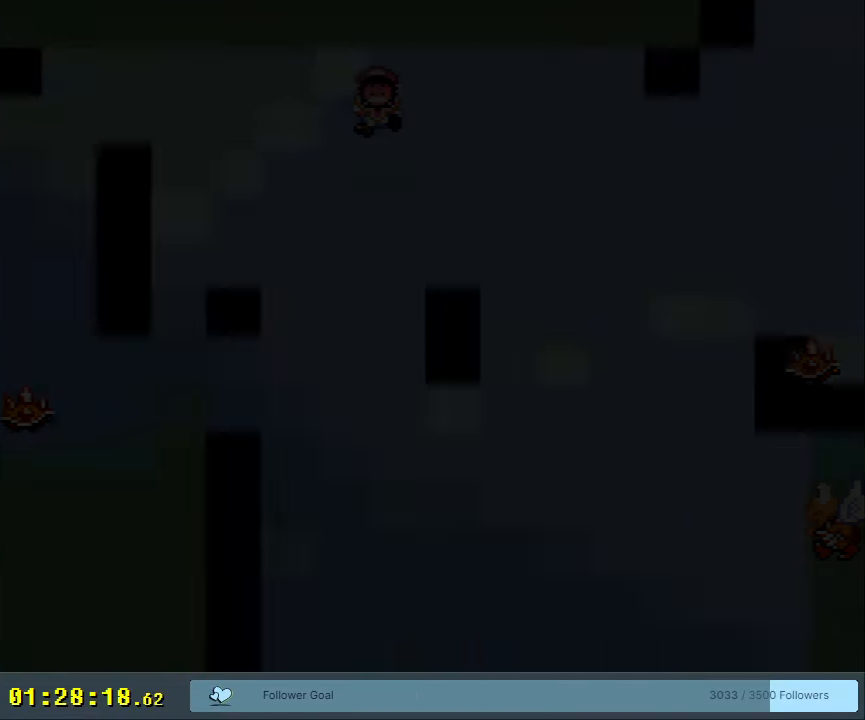
{"buttons": ["Y"], "events": [[333, "B", "up"], [333, "DPAD_RIGHT", "down"], [417, "DPAD_RIGHT", "up"]]}
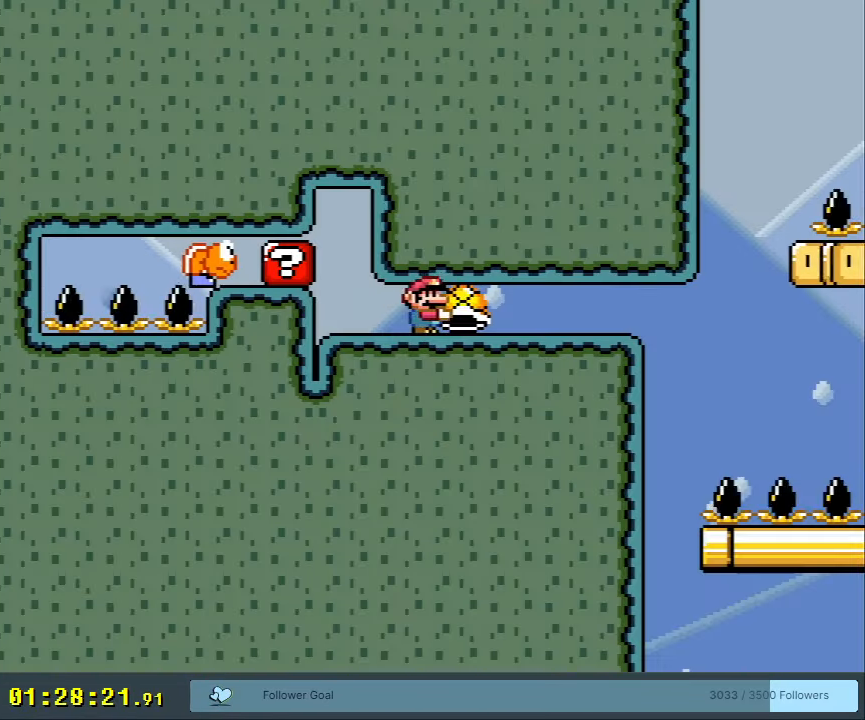
{"buttons": ["B", "Y", "DPAD_RIGHT"], "events": [[17, "B", "down"], [17, "DPAD_LEFT", "down"], [150, "DPAD_LEFT", "up"], [233, "DPAD_RIGHT", "down"], [300, "DPAD_RIGHT", "up"], [467, "DPAD_RIGHT", "down"]]}
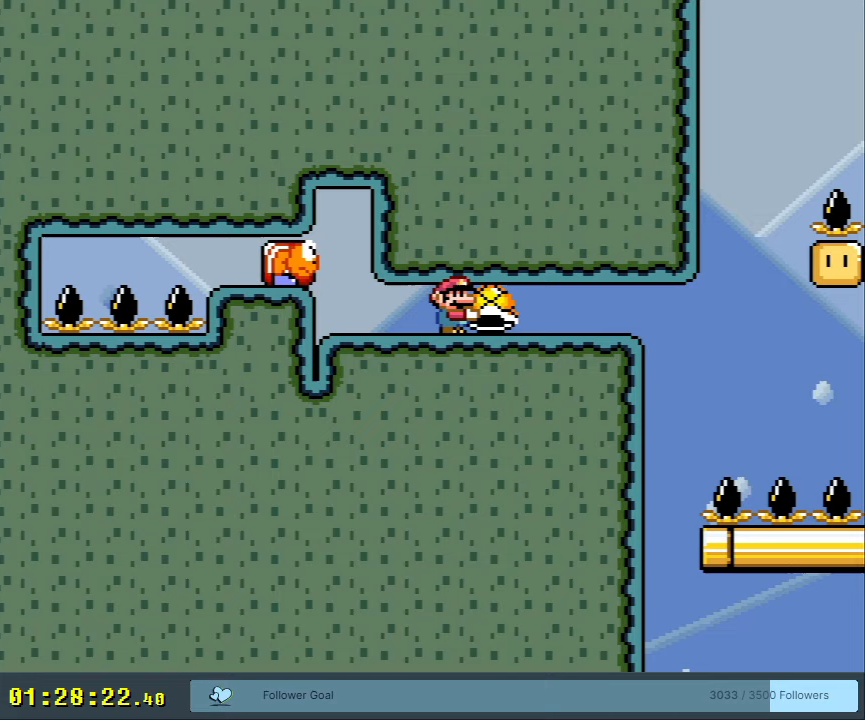
{"buttons": ["B", "Y"], "events": [[167, "DPAD_RIGHT", "up"], [350, "DPAD_RIGHT", "down"], [483, "DPAD_RIGHT", "up"]]}
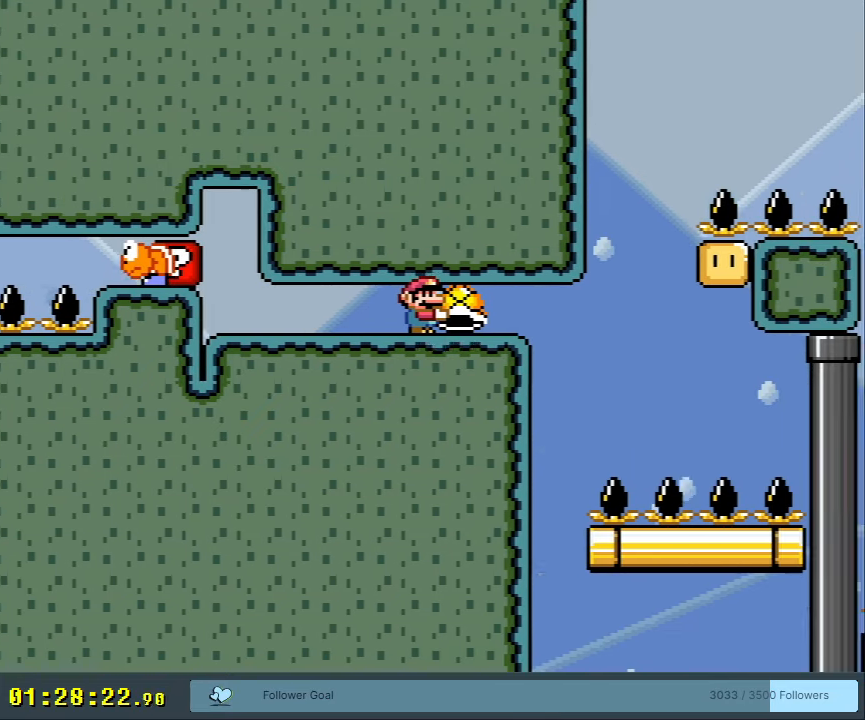
{"buttons": ["B", "Y"], "events": [[367, "DPAD_RIGHT", "down"], [417, "DPAD_RIGHT", "up"]]}
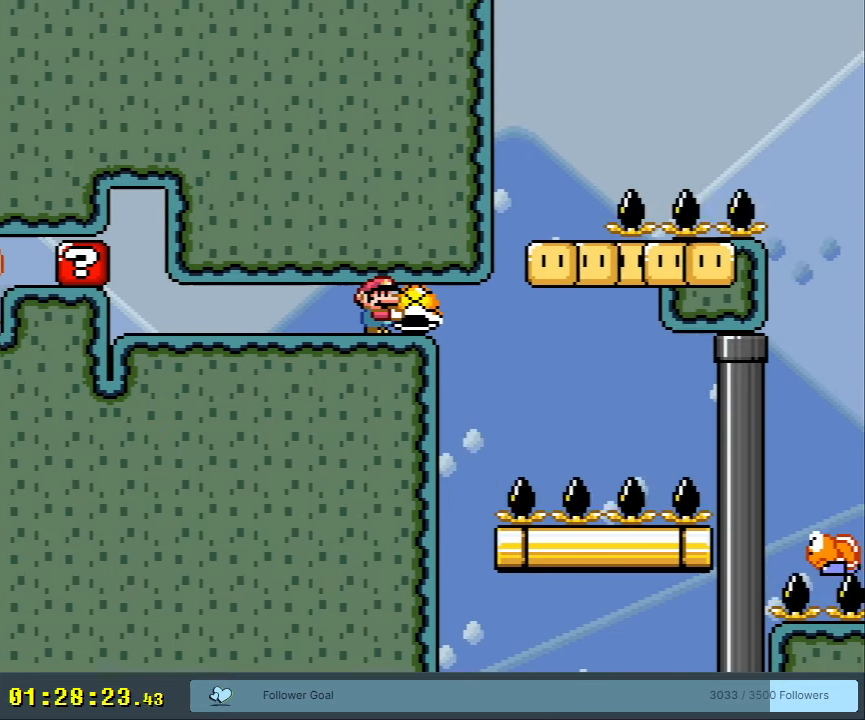
{"buttons": ["B", "Y"], "events": [[217, "DPAD_RIGHT", "down"], [300, "DPAD_RIGHT", "up"]]}
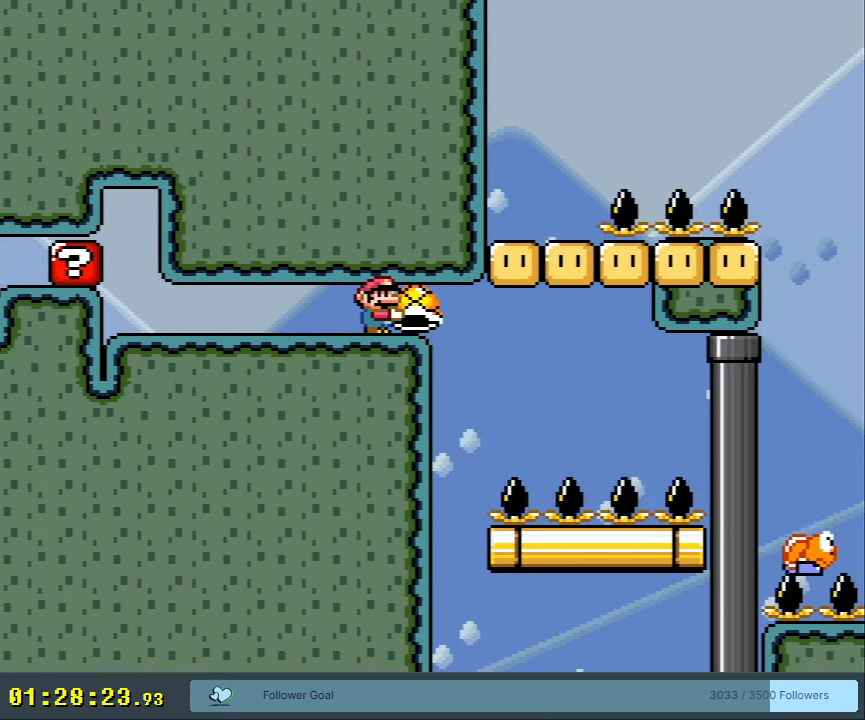
{"buttons": ["B", "Y"], "events": []}